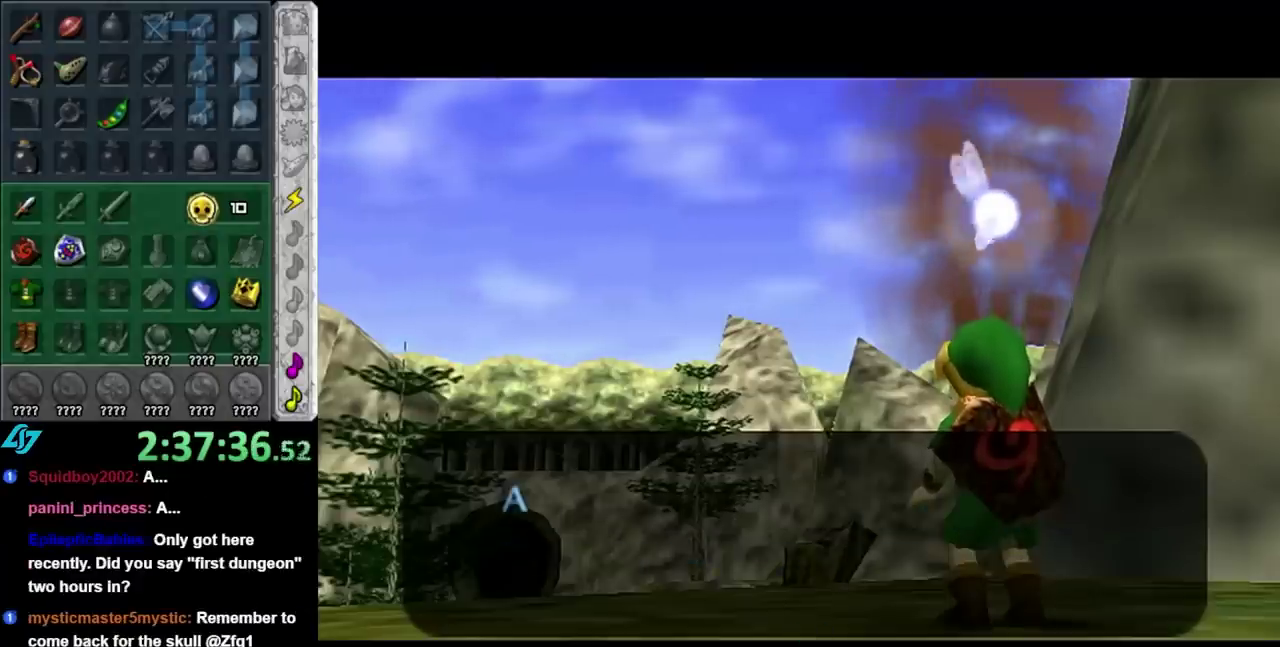
Gameplay with a controller (Nintendo layout); each line is a JSON object with the inputs held at the frame after it. "events" lists button and stick changes between this image and that frame as [ms after this image, input, new state], when the widget could be followed in between. Not read: L3 R3.
{"buttons": ["A"], "left_stick": "center", "right_stick": "center", "events": [[450, "A", "down"]]}
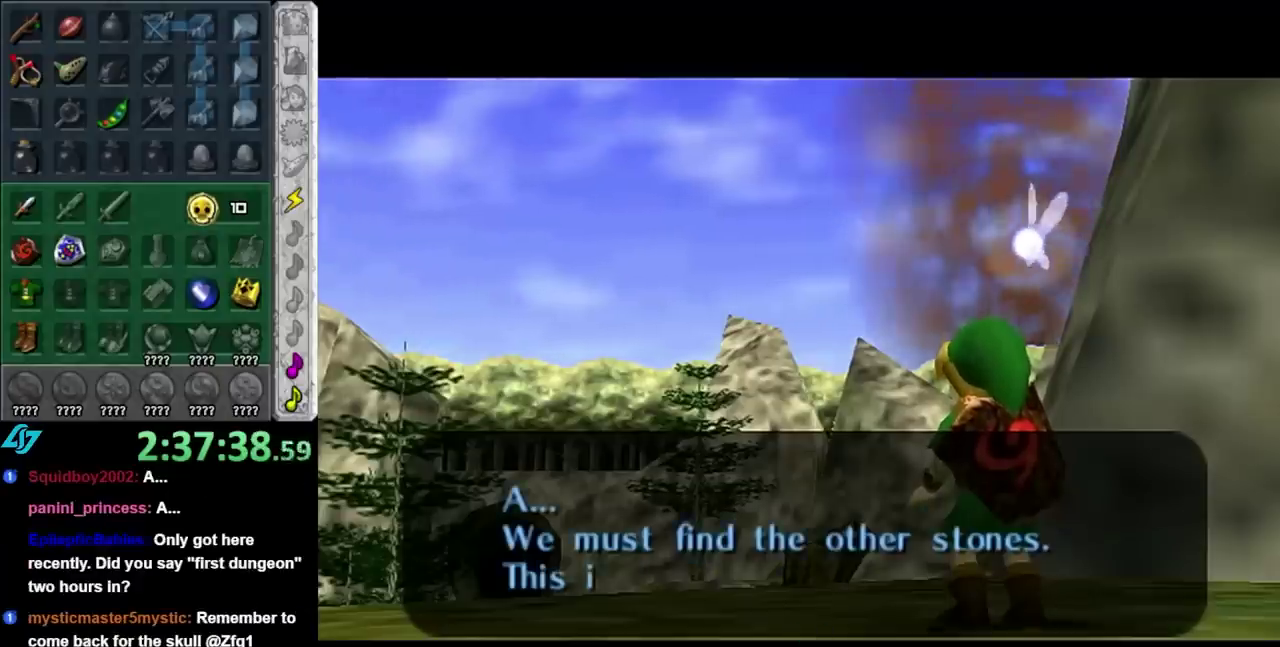
{"buttons": [], "left_stick": "center", "right_stick": "center", "events": [[100, "A", "up"], [317, "A", "down"], [450, "A", "up"]]}
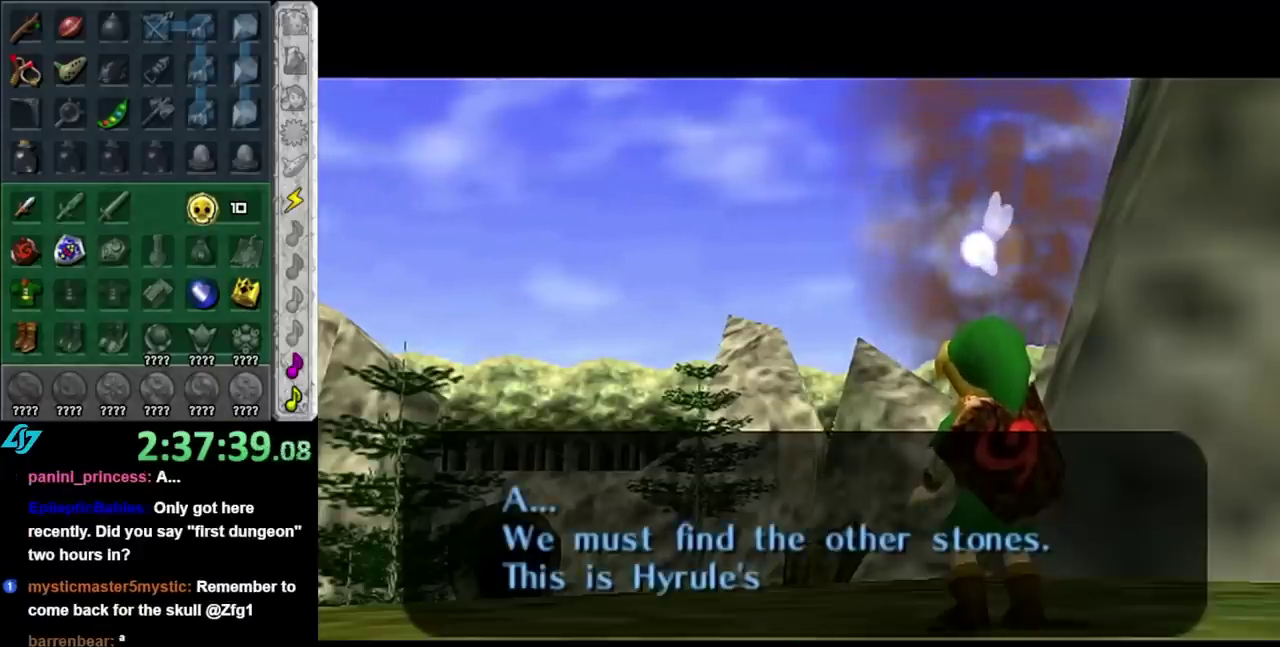
{"buttons": [], "left_stick": "center", "right_stick": "center", "events": [[200, "A", "down"], [350, "A", "up"]]}
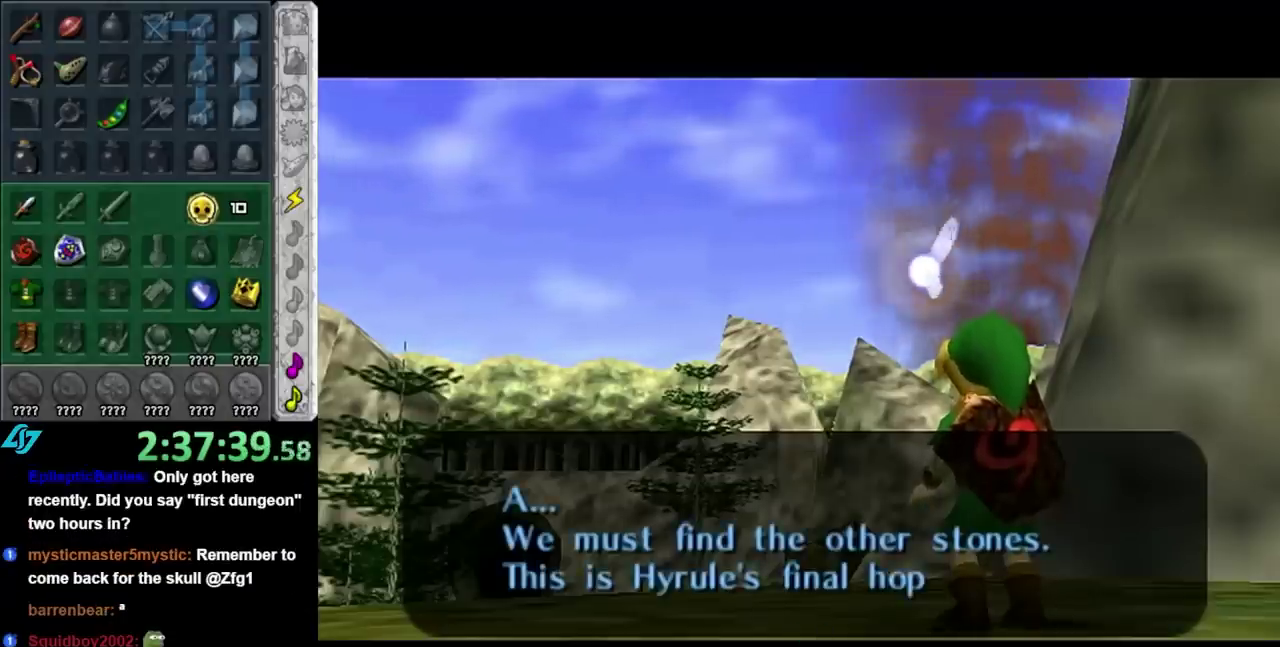
{"buttons": ["A"], "left_stick": "center", "right_stick": "center", "events": [[17, "A", "down"], [133, "A", "up"], [233, "A", "down"], [317, "A", "up"], [417, "A", "down"]]}
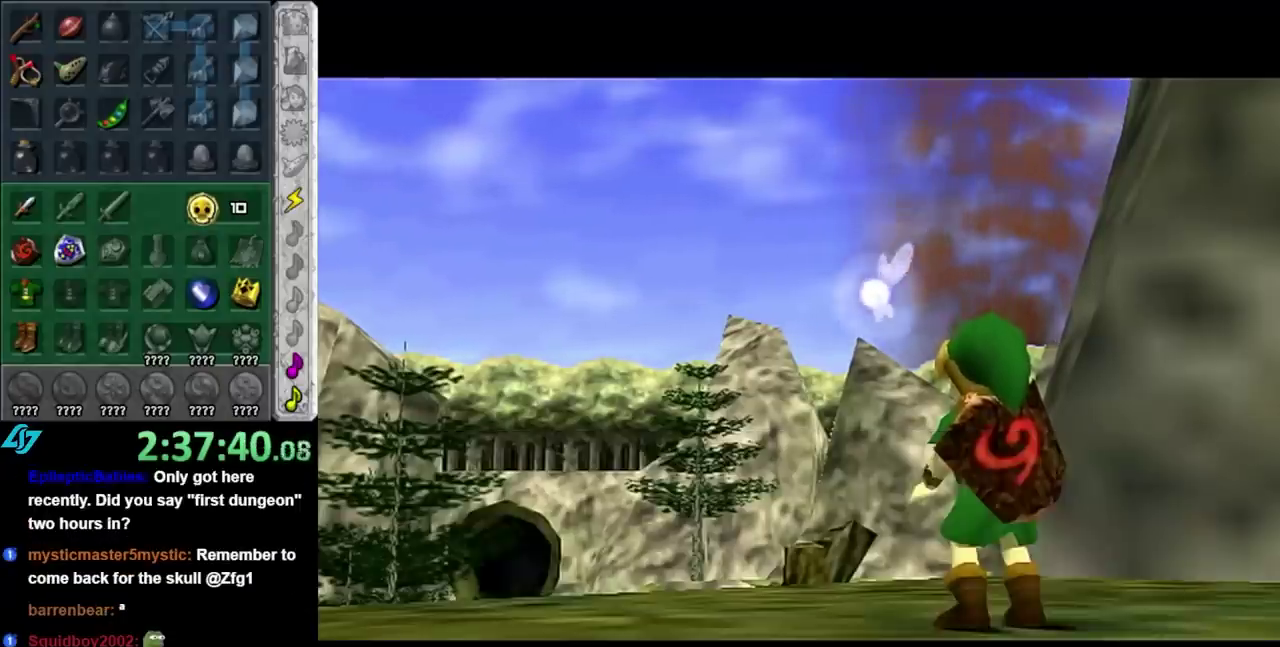
{"buttons": [], "left_stick": "center", "right_stick": "center", "events": [[17, "A", "up"]]}